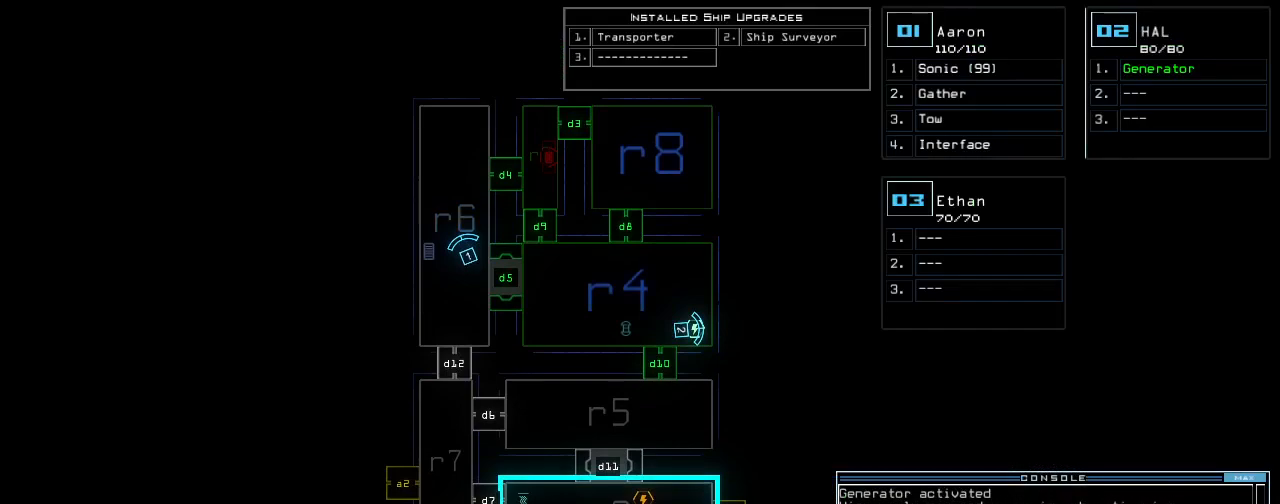
Gameplay with keyboard; each line is a JSON object with the keys held at the frame after it. "events" lists presses ("down") and releases ("up") of ".", "0", "1", "2", "3", "4", "5", "6", "7", "8", "9", "a", "b", "backspace", "c", "caps_lock", "comma", "ctrl_l", "ctrl_r", "d", "down", "e", "equals", "escape", "f", "f8", "g", "h", "i", "j", "k", "l", "left", "m", "minus", "n", "o", "p", "q", "quote", "r", "return", "right", "s", "semicolon", "shift_l", "shift_r", "space", "t", "tab", "tilde", "u", "up", "v", "w", "x", "y" and "z" between this image and that frame as [ms after this image, input, new state], when the widget could be followed in between. No other keys are recorded. Mouse input is not recorded.
{"keys": ["r"], "events": [[240, "4", "down"], [320, "4", "up"], [360, "space", "down"], [440, "space", "up"], [480, "r", "down"]]}
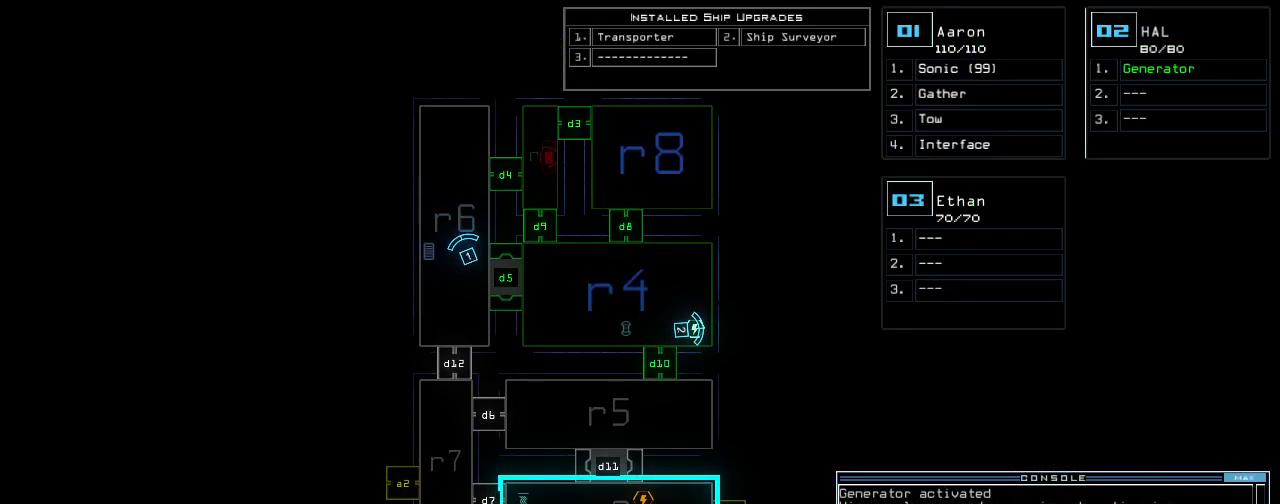
{"keys": [], "events": [[120, "r", "up"], [260, "quote", "down"], [360, "quote", "up"]]}
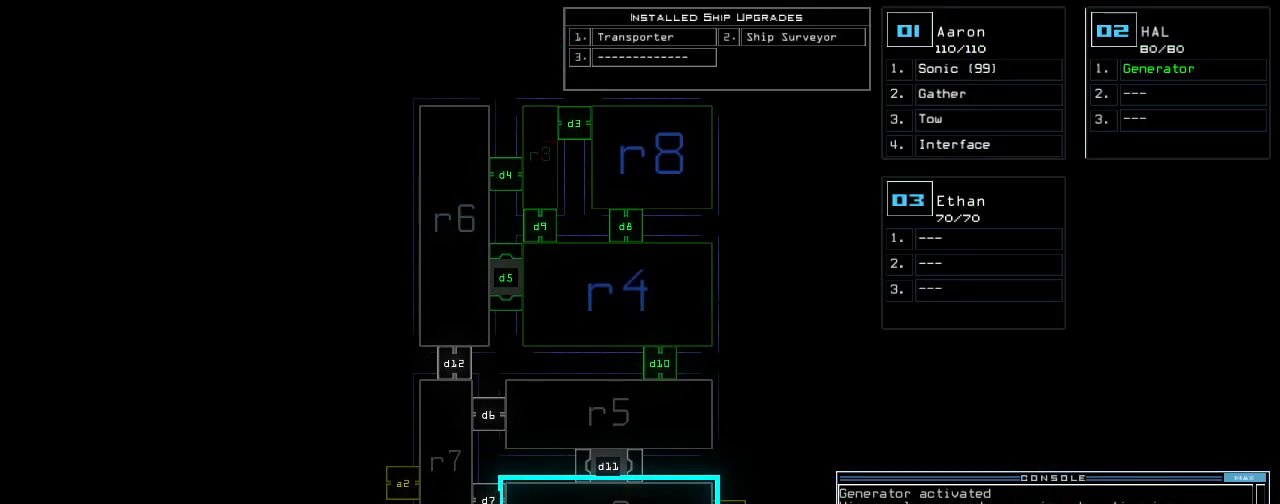
{"keys": [], "events": []}
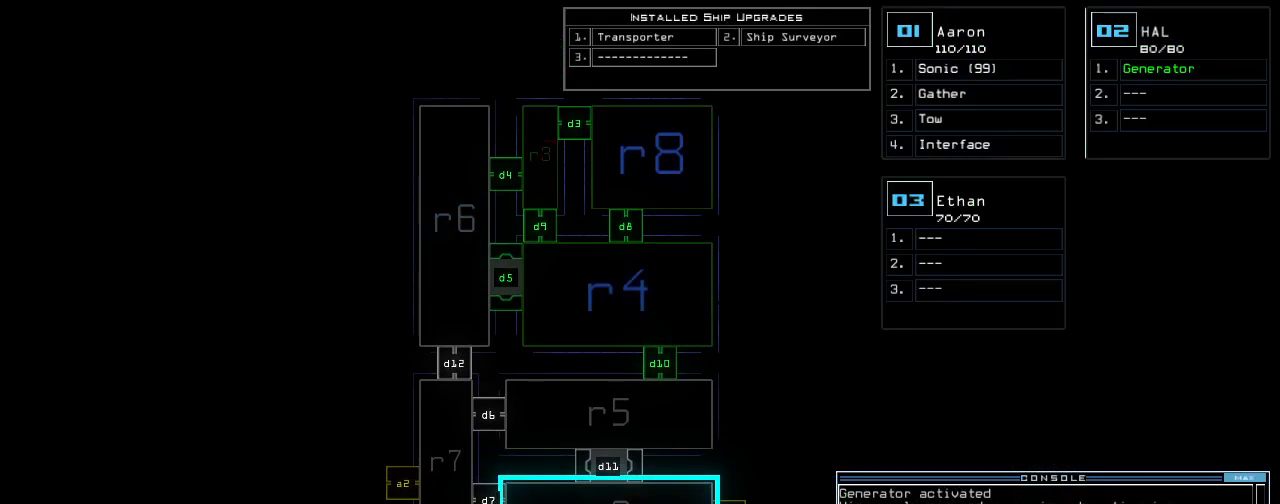
{"keys": [], "events": [[40, "3", "down"], [100, "return", "down"], [140, "3", "up"], [180, "return", "up"], [440, "quote", "down"], [500, "quote", "up"]]}
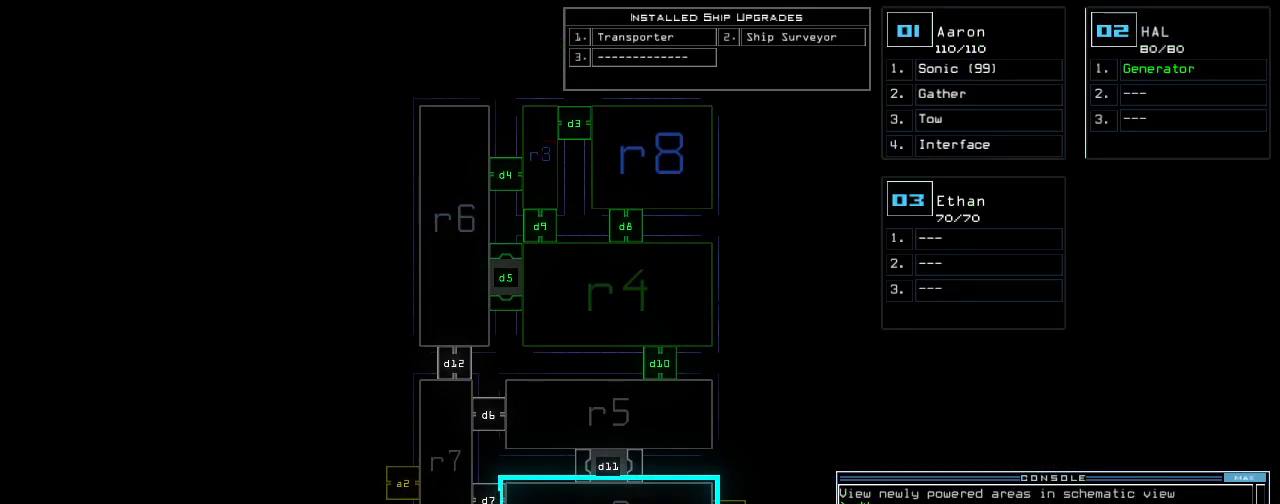
{"keys": ["right", "up"], "events": [[280, "1", "down"], [340, "up", "down"], [360, "1", "up"], [500, "right", "down"]]}
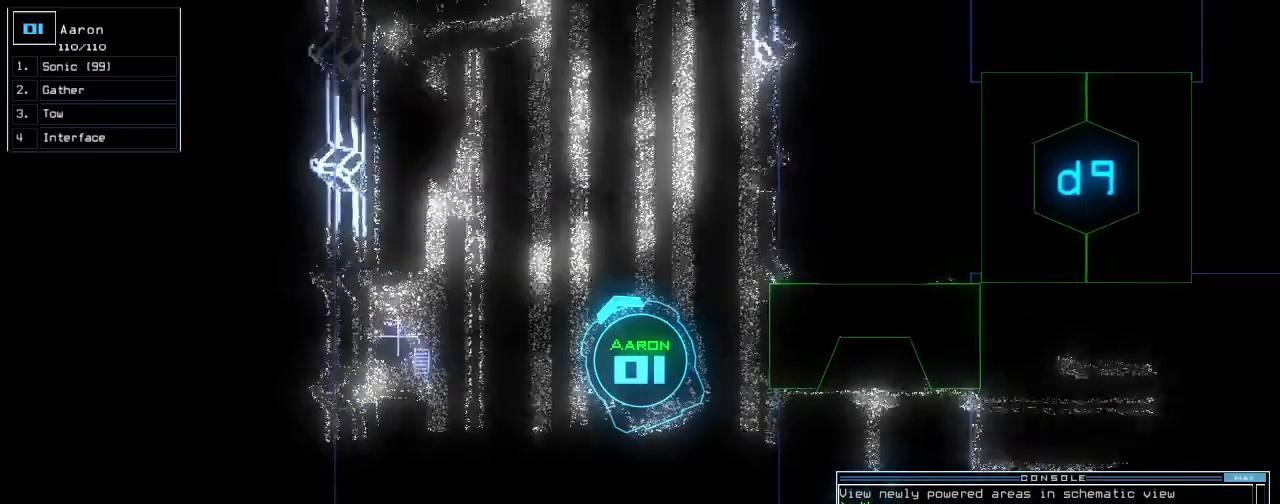
{"keys": ["up"], "events": [[120, "right", "up"]]}
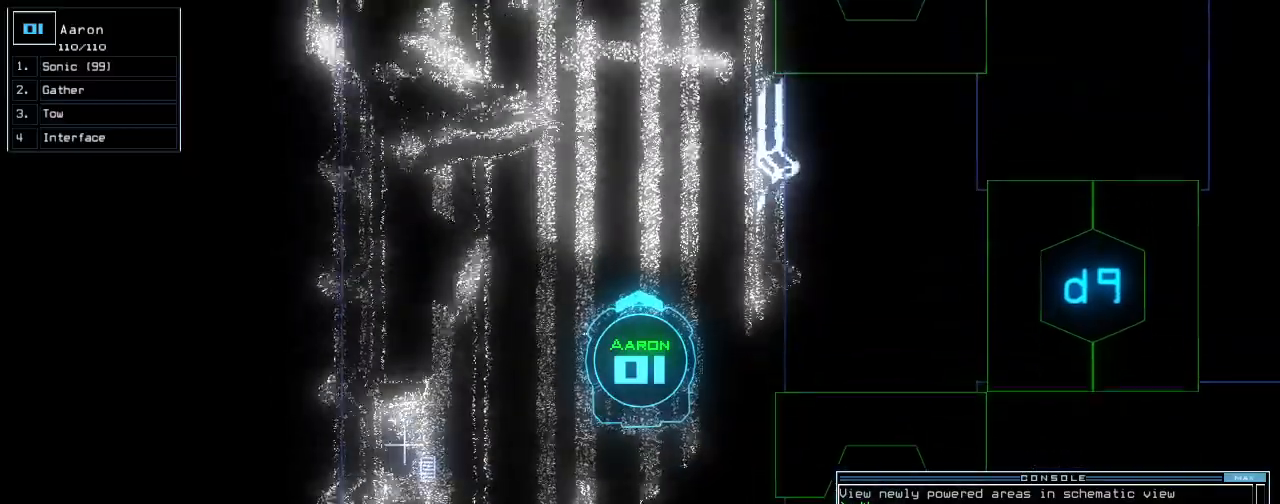
{"keys": ["right", "up"], "events": [[440, "right", "down"]]}
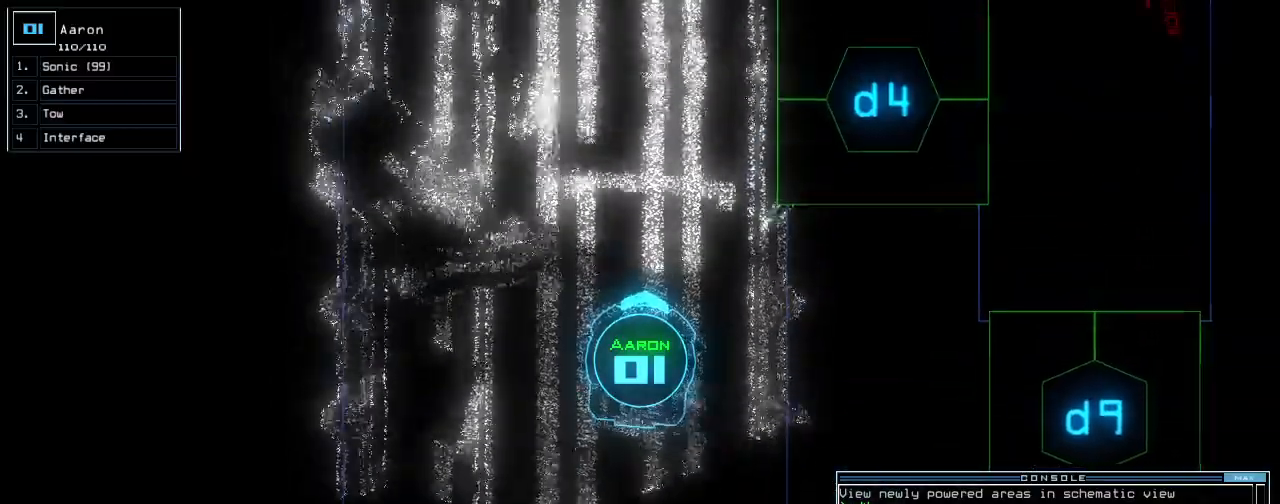
{"keys": ["up"], "events": [[60, "right", "up"], [360, "left", "down"], [460, "left", "up"]]}
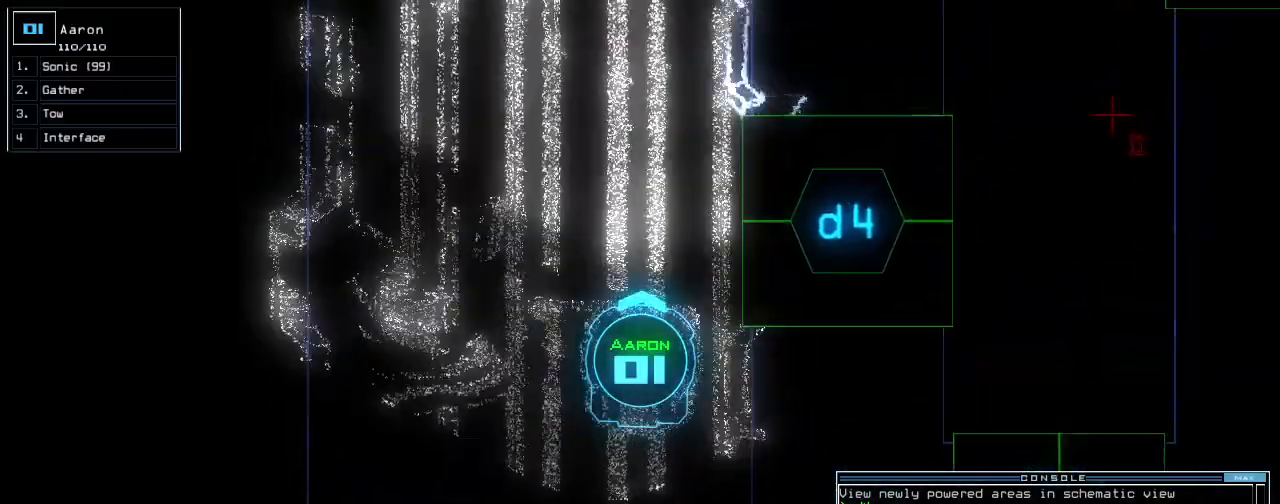
{"keys": ["4"], "events": [[20, "d", "down"], [80, "d", "up"], [120, "right", "down"], [400, "up", "up"], [460, "right", "up"], [500, "4", "down"]]}
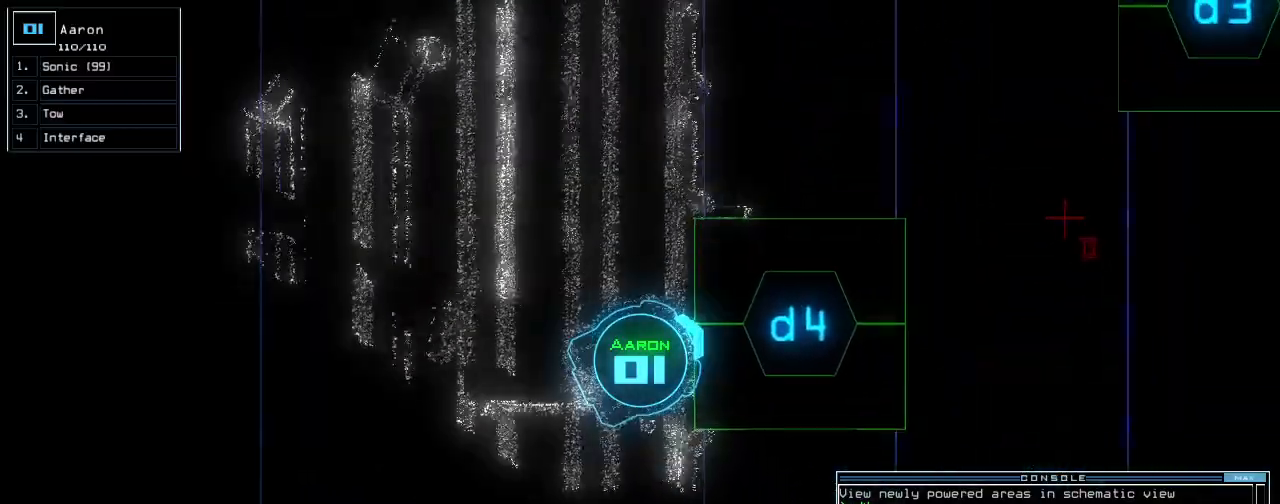
{"keys": ["down"], "events": [[60, "return", "down"], [80, "4", "up"], [120, "return", "up"], [400, "c", "down"], [460, "c", "up"], [480, "down", "down"]]}
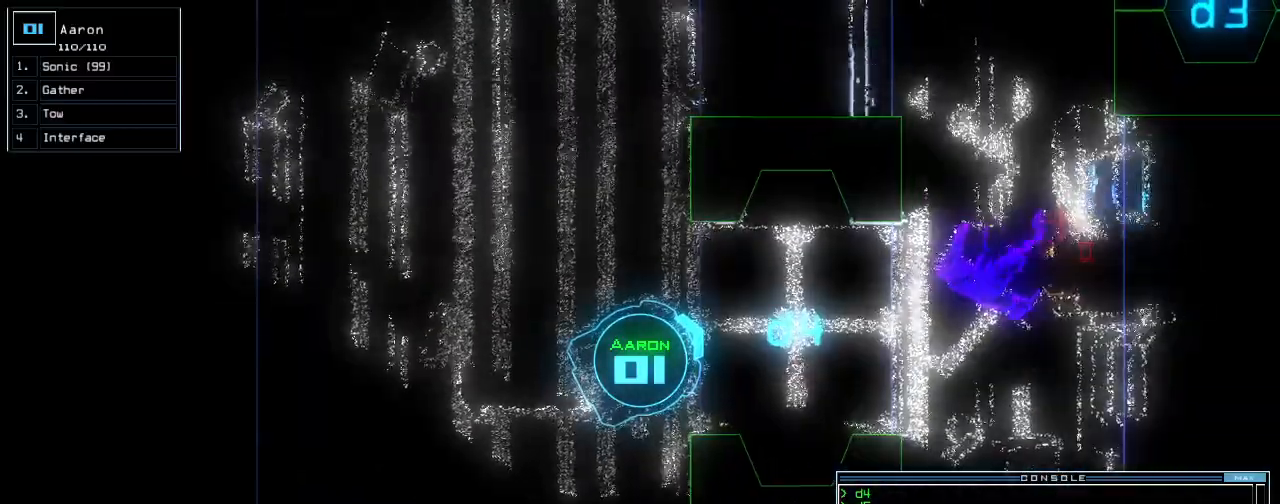
{"keys": [], "events": [[20, "c", "down"], [100, "c", "up"], [380, "down", "up"]]}
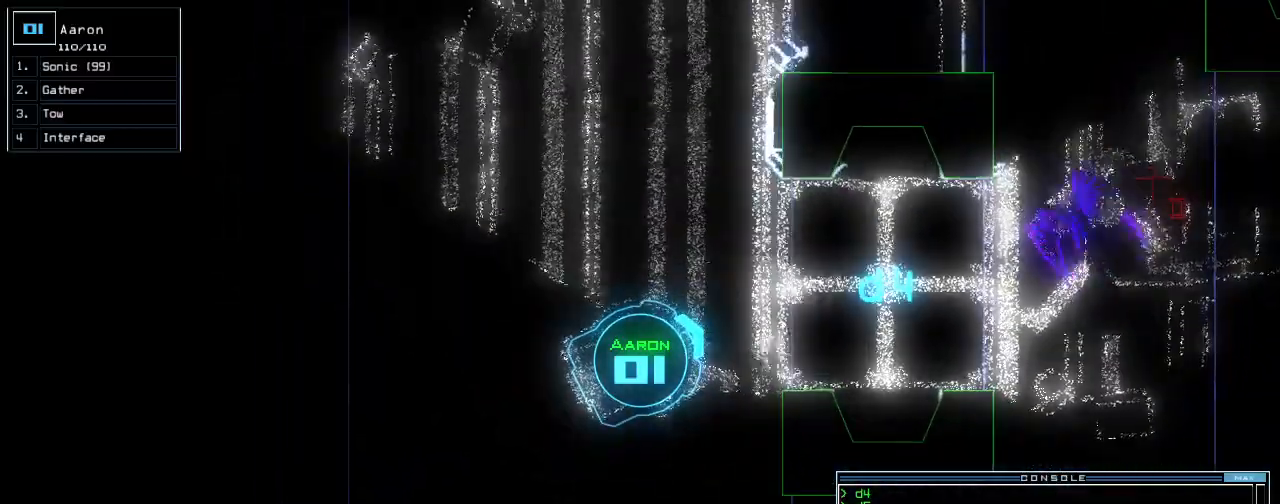
{"keys": [], "events": [[340, "return", "down"], [400, "return", "up"]]}
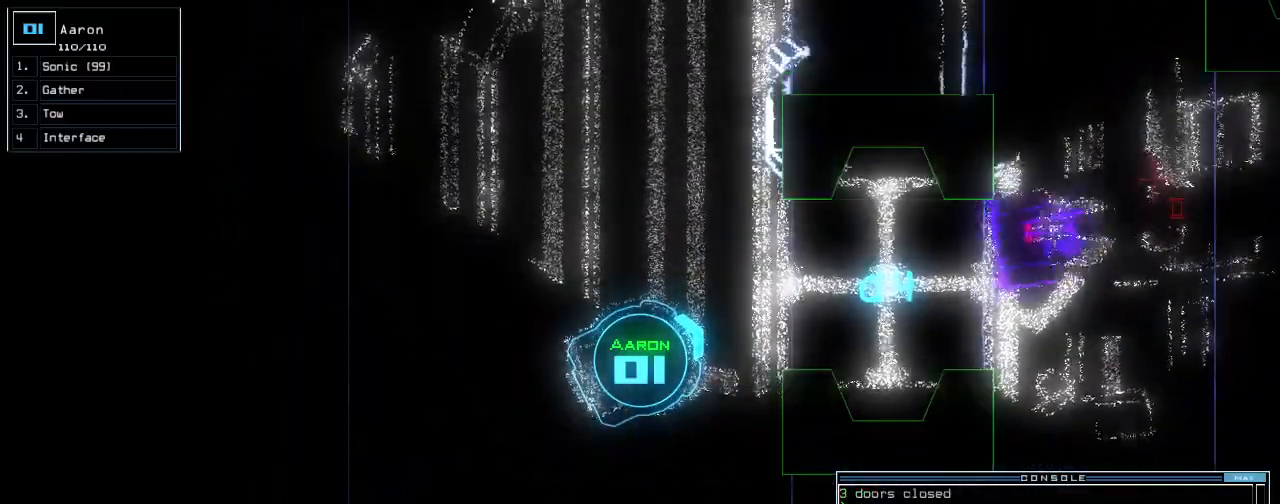
{"keys": ["down", "left"], "events": [[40, "up", "down"], [100, "up", "up"], [200, "down", "down"], [480, "left", "down"]]}
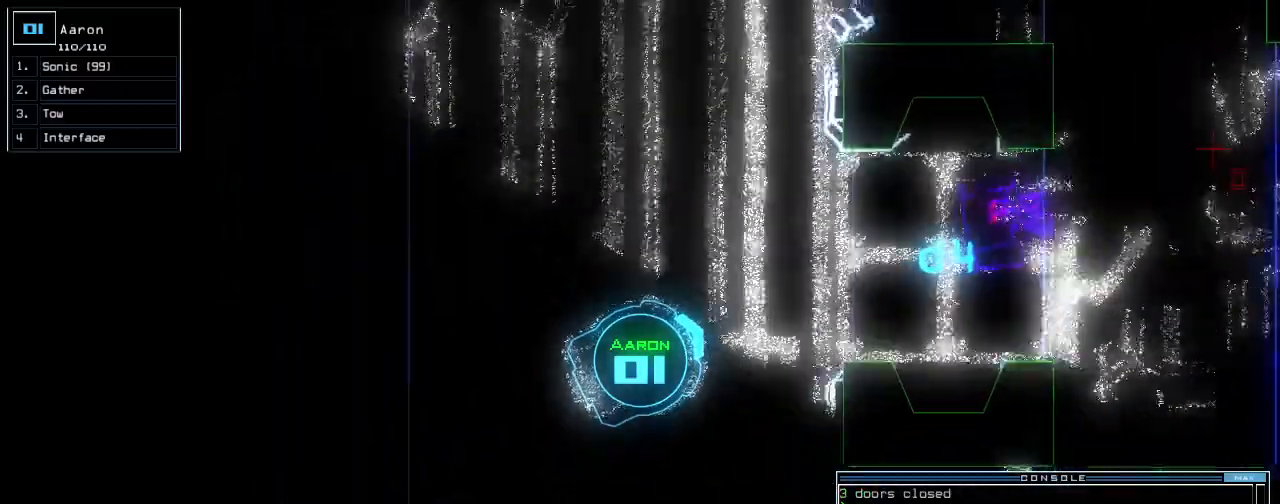
{"keys": ["down"], "events": [[480, "left", "up"]]}
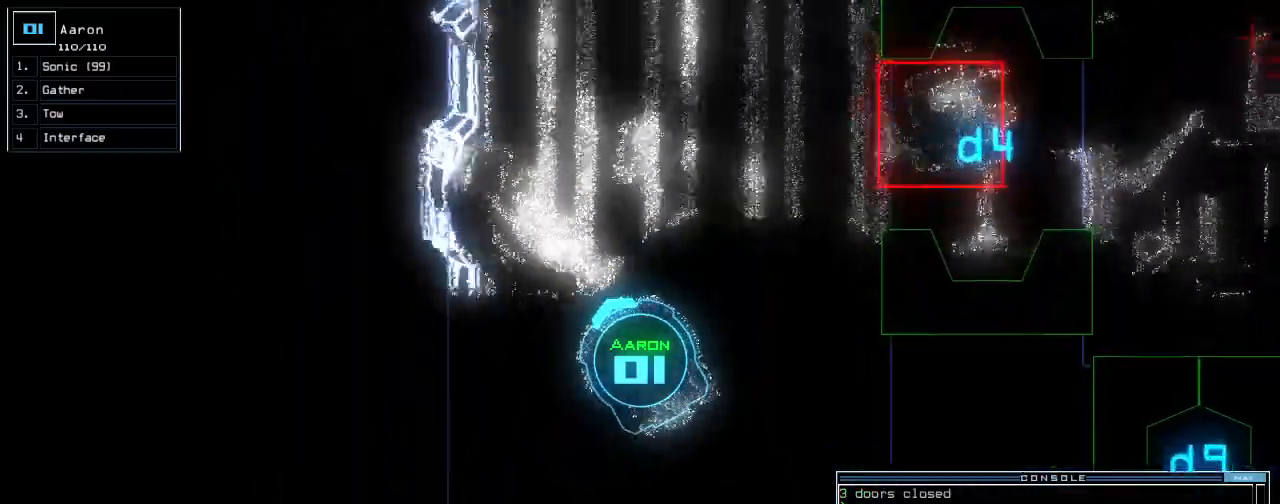
{"keys": ["down"], "events": [[220, "right", "down"], [280, "right", "up"]]}
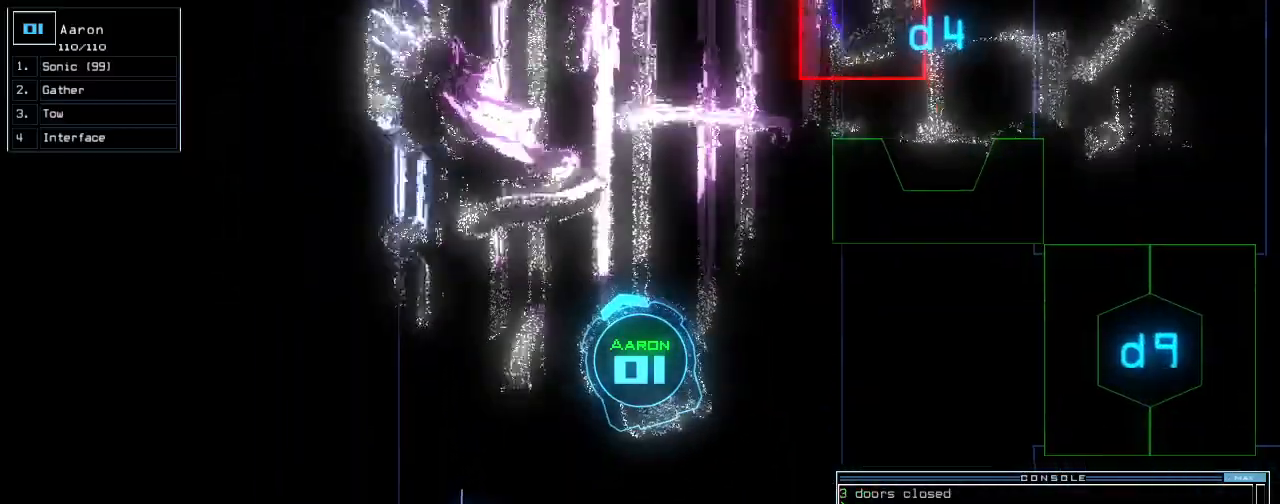
{"keys": ["down"], "events": [[60, "right", "down"], [160, "right", "up"]]}
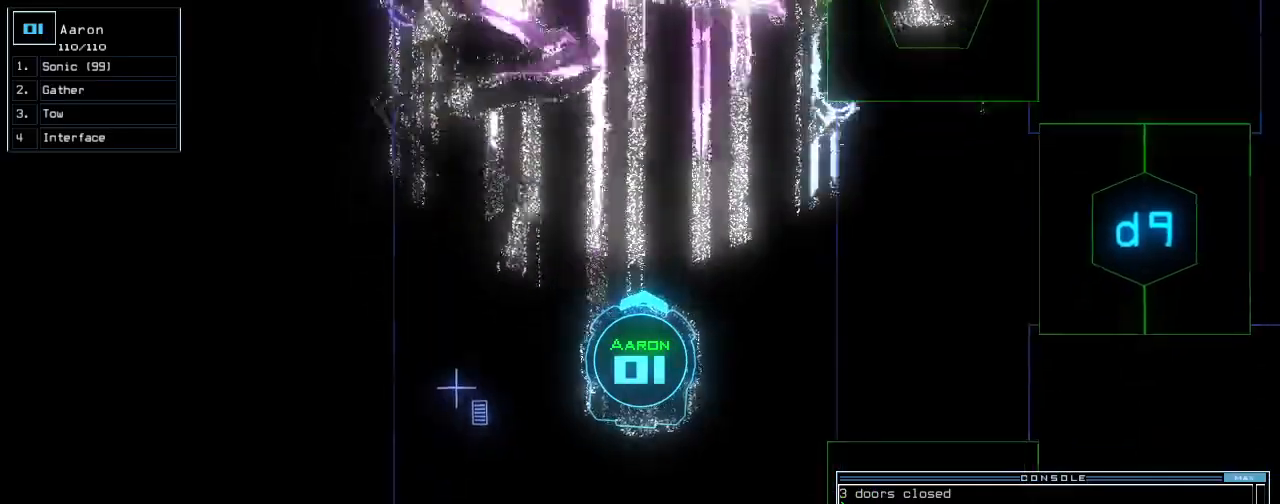
{"keys": ["down"], "events": [[200, "left", "down"], [360, "left", "up"]]}
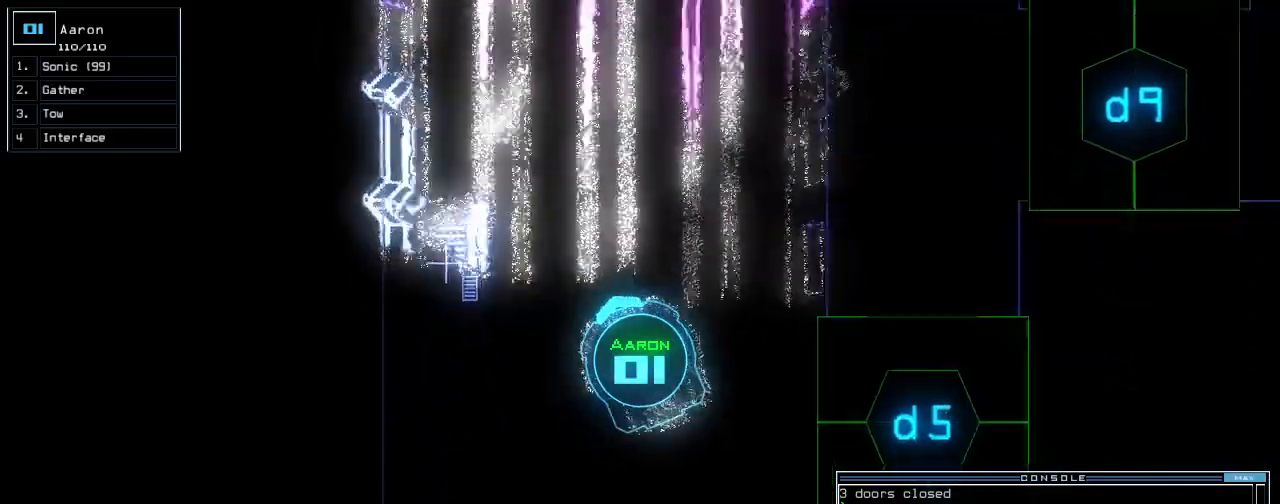
{"keys": ["down", "left"], "events": [[220, "left", "down"], [380, "d", "down"], [460, "d", "up"]]}